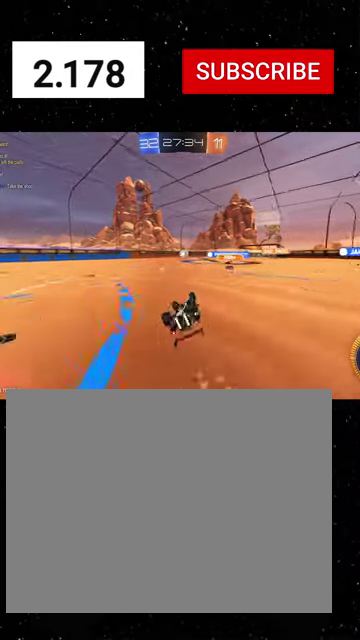
Gameplay with a controller (Xbox layout); each line is a JSON object with the inputs held at the frame after it. "events" lists button and stick changes between this image and that frame as [ms after this image, input, new state], when the widget could be followed in between. This document gives stick clicks only as held states, not as events. Not read: L2.
{"buttons": ["R2"], "left_stick": "left", "right_stick": "center", "events": [[200, "left_stick", "center"], [300, "left_stick", "left"], [366, "X", "up"]]}
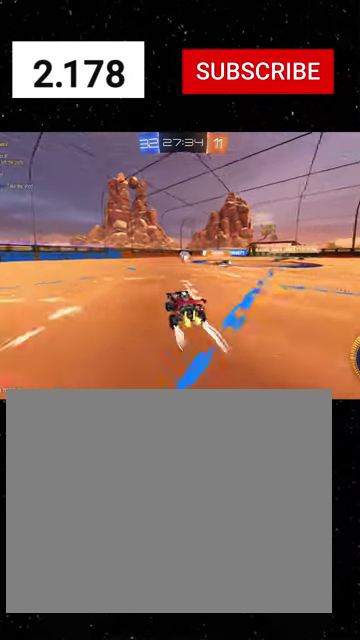
{"buttons": ["R1", "R2"], "left_stick": "left", "right_stick": "center", "events": [[33, "left_stick", "center"], [166, "left_stick", "left"], [300, "R1", "down"]]}
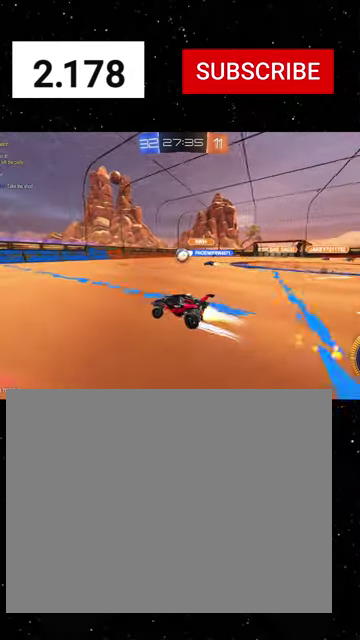
{"buttons": ["R2"], "left_stick": "center", "right_stick": "center", "events": [[33, "R1", "up"], [166, "R1", "down"], [200, "left_stick", "center"], [400, "R1", "up"]]}
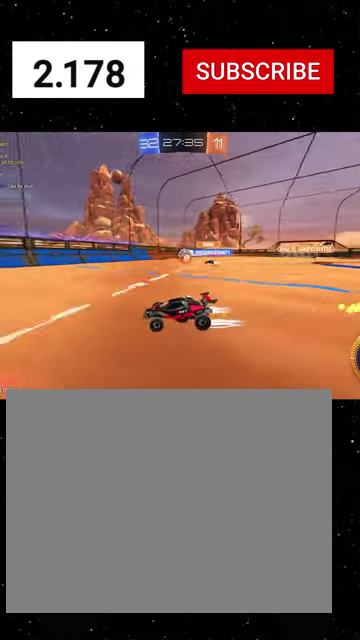
{"buttons": ["R2"], "left_stick": "right", "right_stick": "center", "events": [[200, "left_stick", "right"]]}